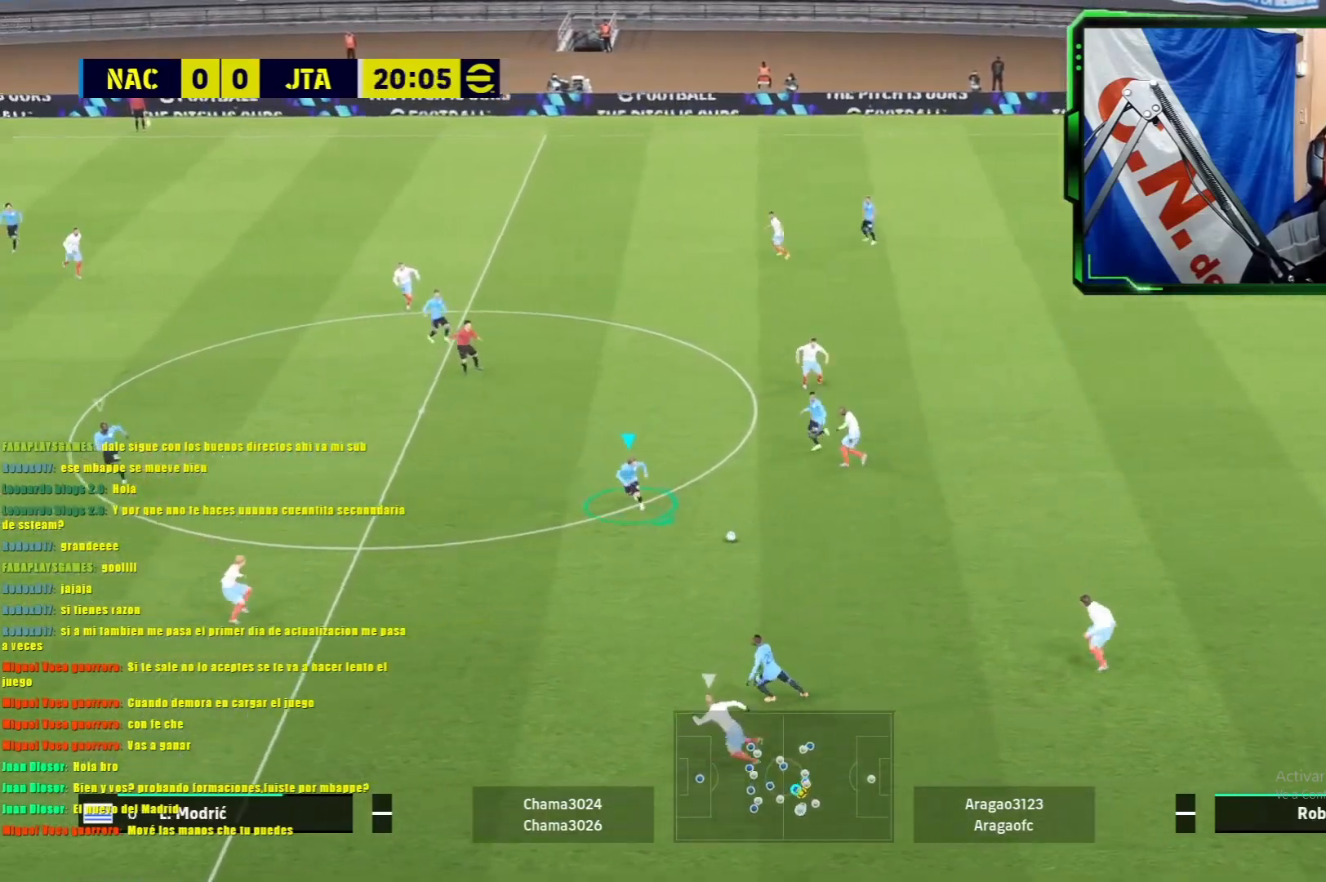
Gameplay with a controller (PlayStation layout); each line is a JSON object with the inputs held at the frame after it. "events" lists button and stick changes between this image and that frame as [ms after this image, input, new state], when the widget could be followed in between. Not read: right_stick.
{"buttons": ["L1", "R1"], "left_stick": "left", "events": [[201, "left_stick", "down-left"], [284, "left_stick", "left"]]}
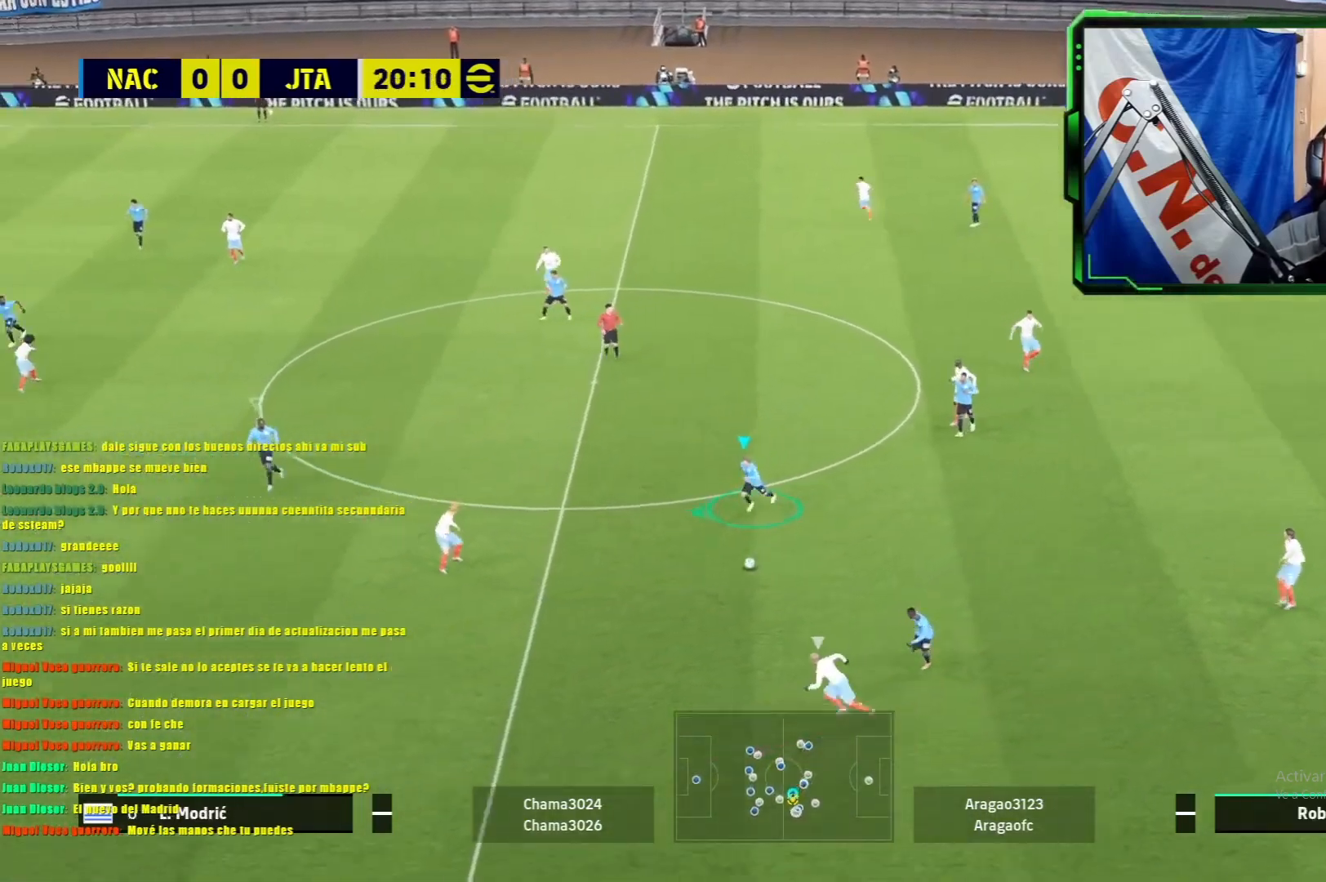
{"buttons": ["L1", "R1"], "left_stick": "down-left", "events": [[467, "left_stick", "down-left"]]}
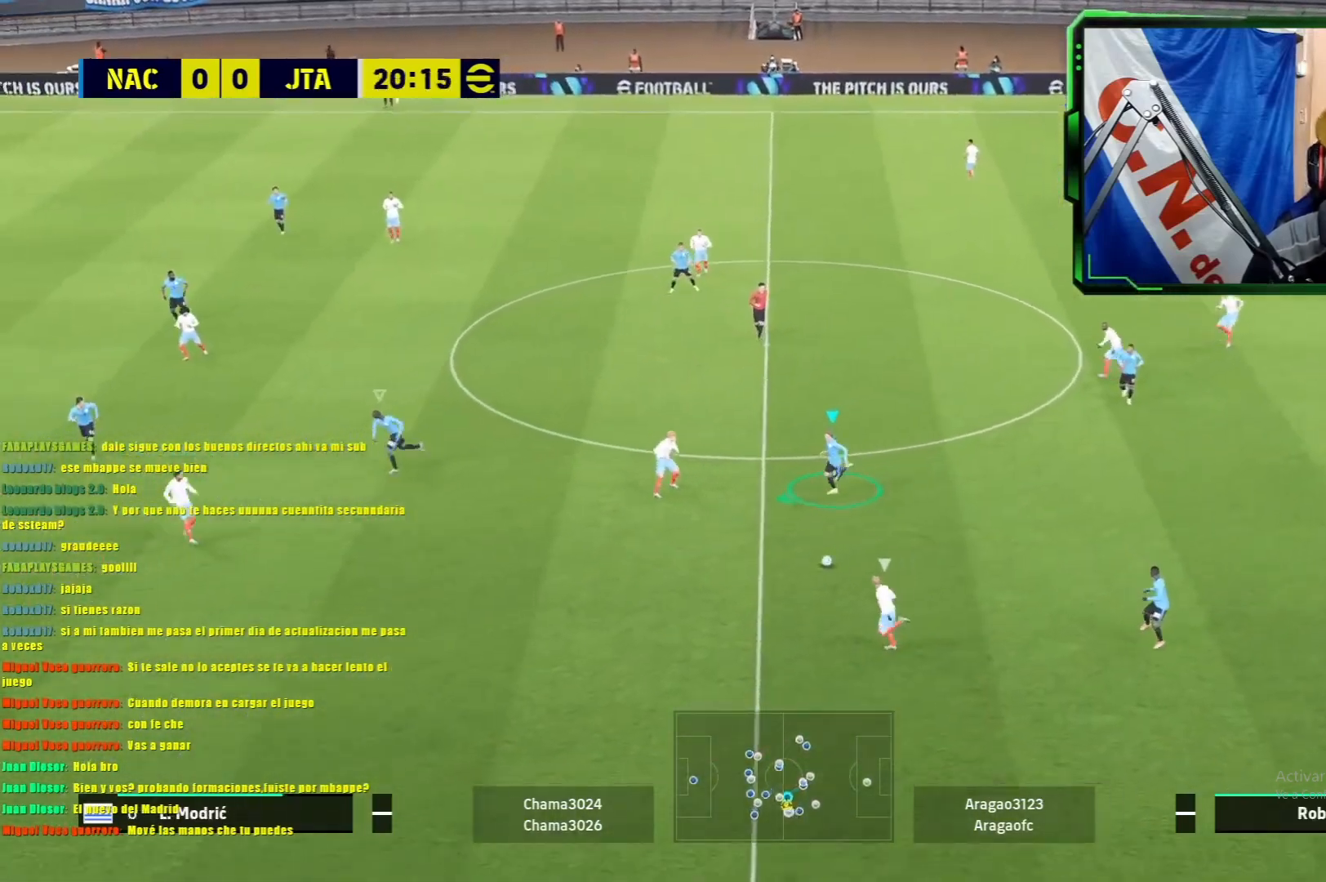
{"buttons": ["L1", "R1"], "left_stick": "down-left", "events": []}
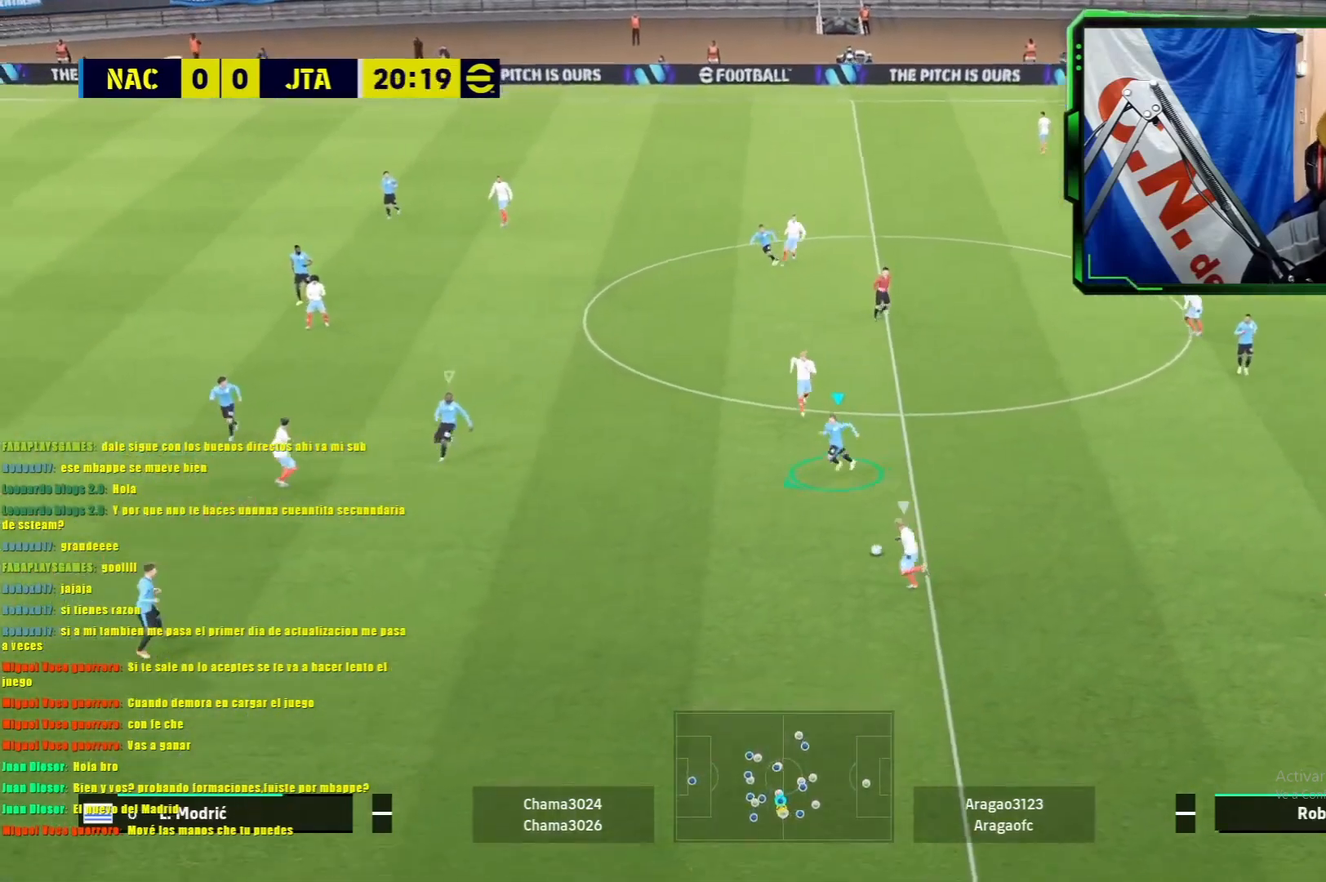
{"buttons": ["L1", "R1"], "left_stick": "down-left", "events": []}
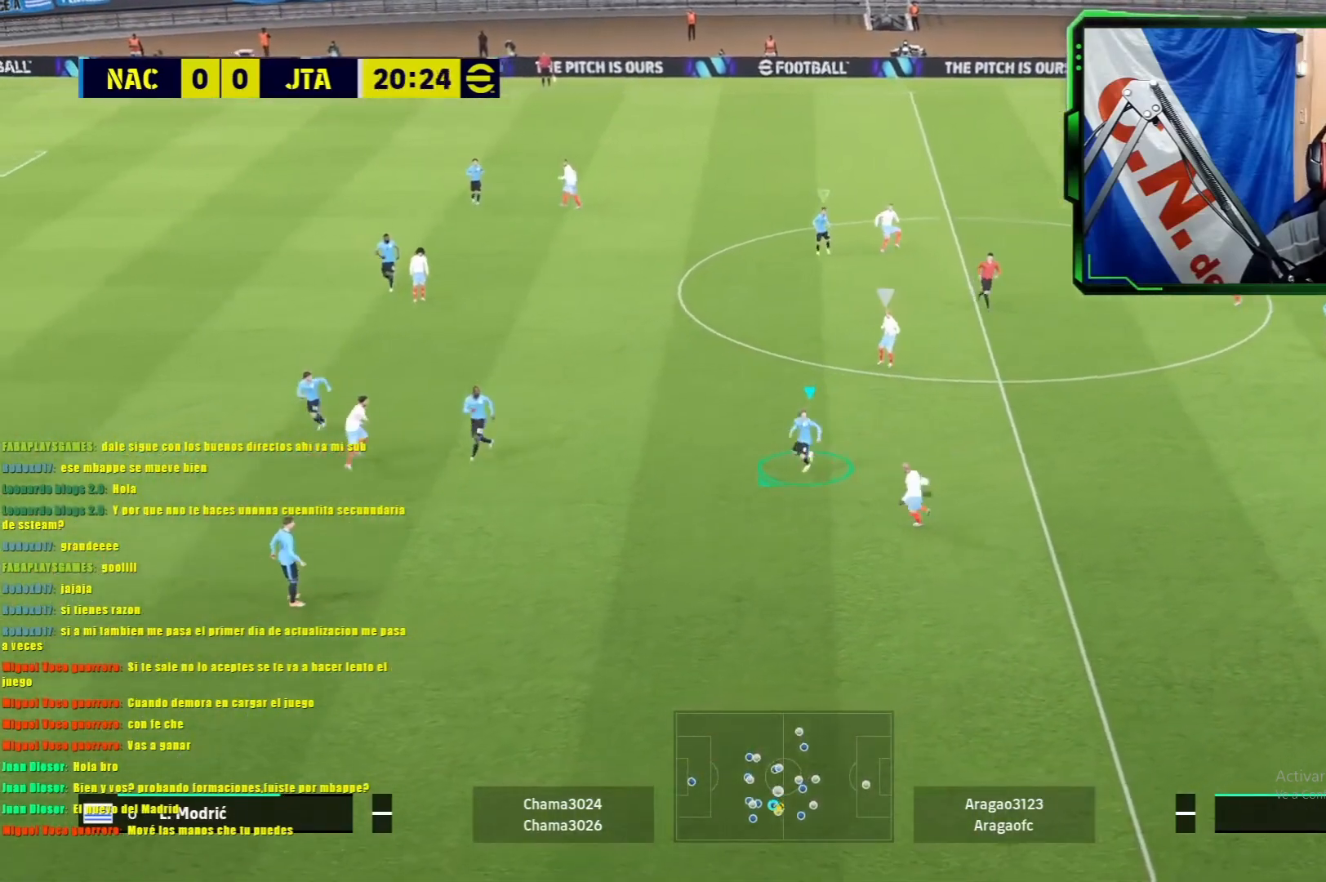
{"buttons": [], "left_stick": "up-left", "events": [[167, "left_stick", "right"], [217, "left_stick", "up-right"], [334, "L1", "up"], [334, "R1", "up"], [434, "left_stick", "up-left"]]}
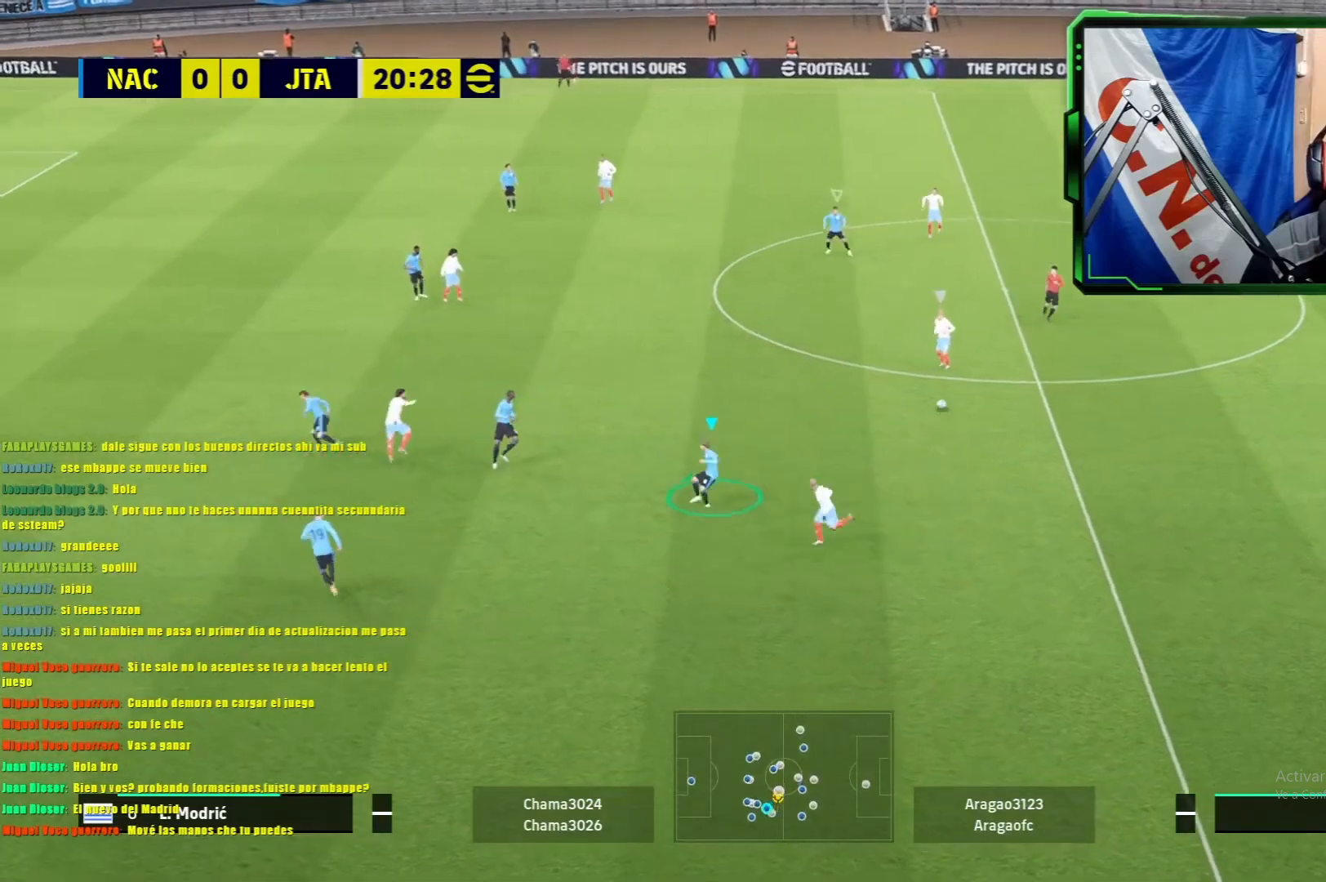
{"buttons": [], "left_stick": "up-left", "events": []}
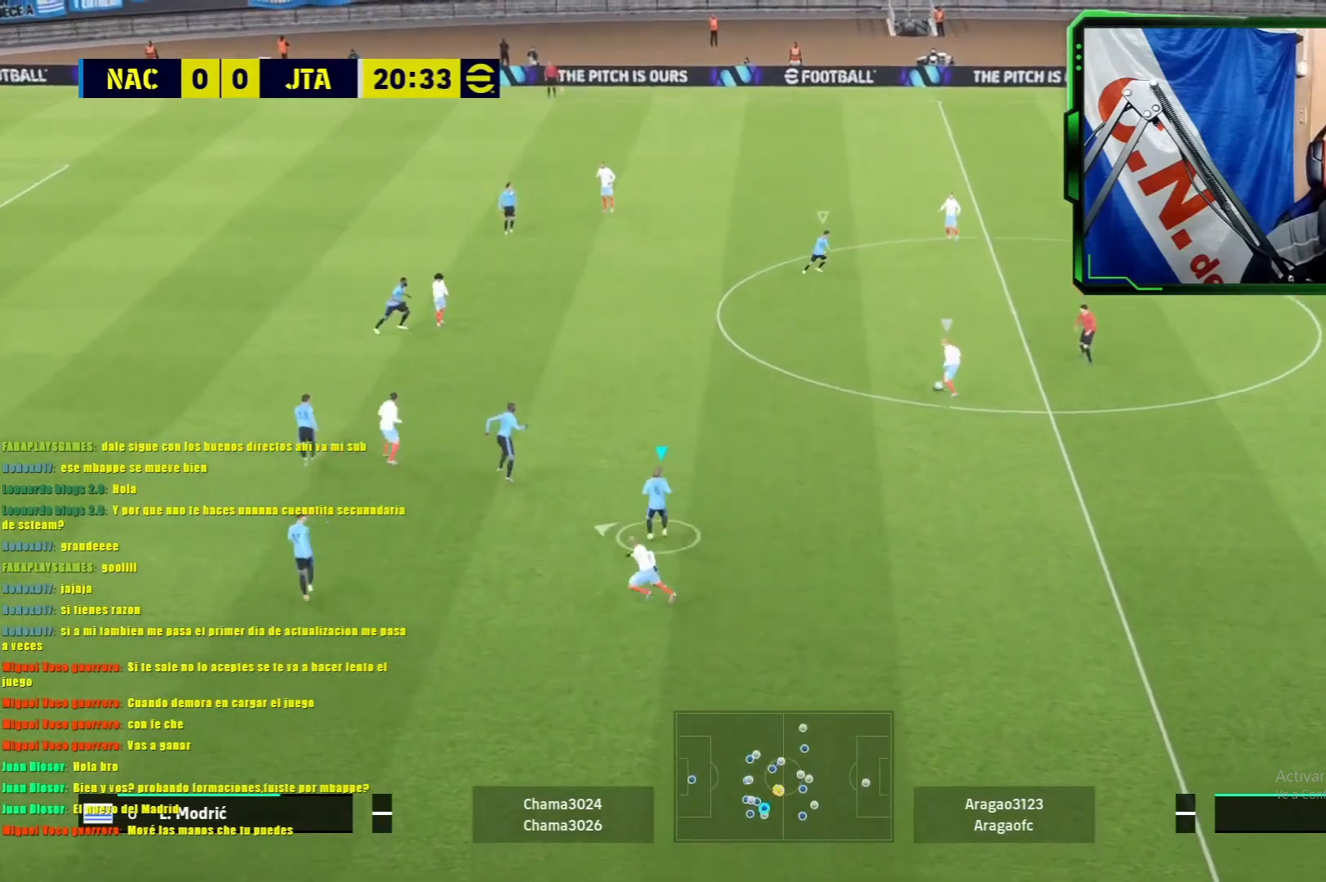
{"buttons": [], "left_stick": "up-left", "events": [[184, "R2", "down"], [417, "R2", "up"]]}
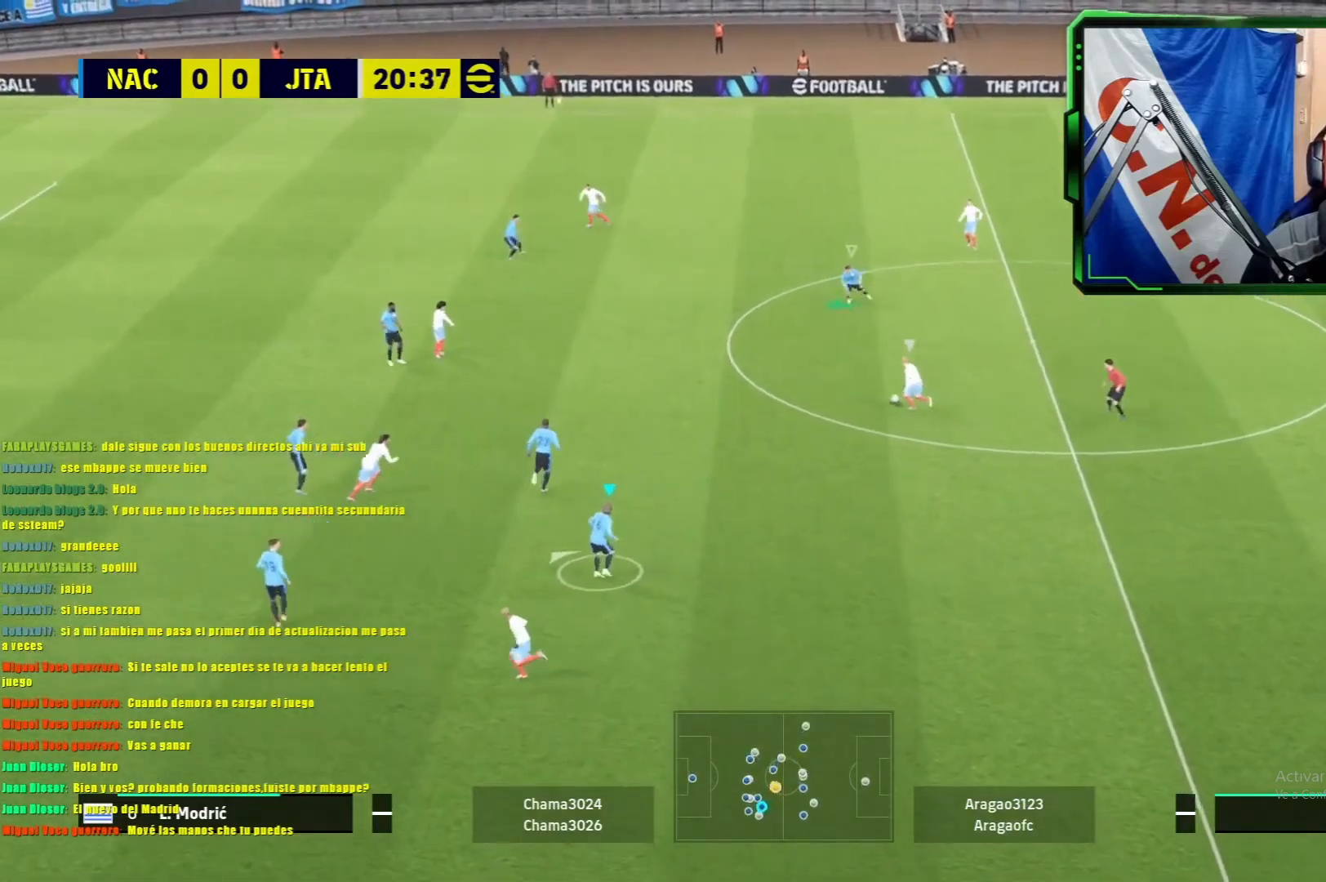
{"buttons": [], "left_stick": "up-left", "events": []}
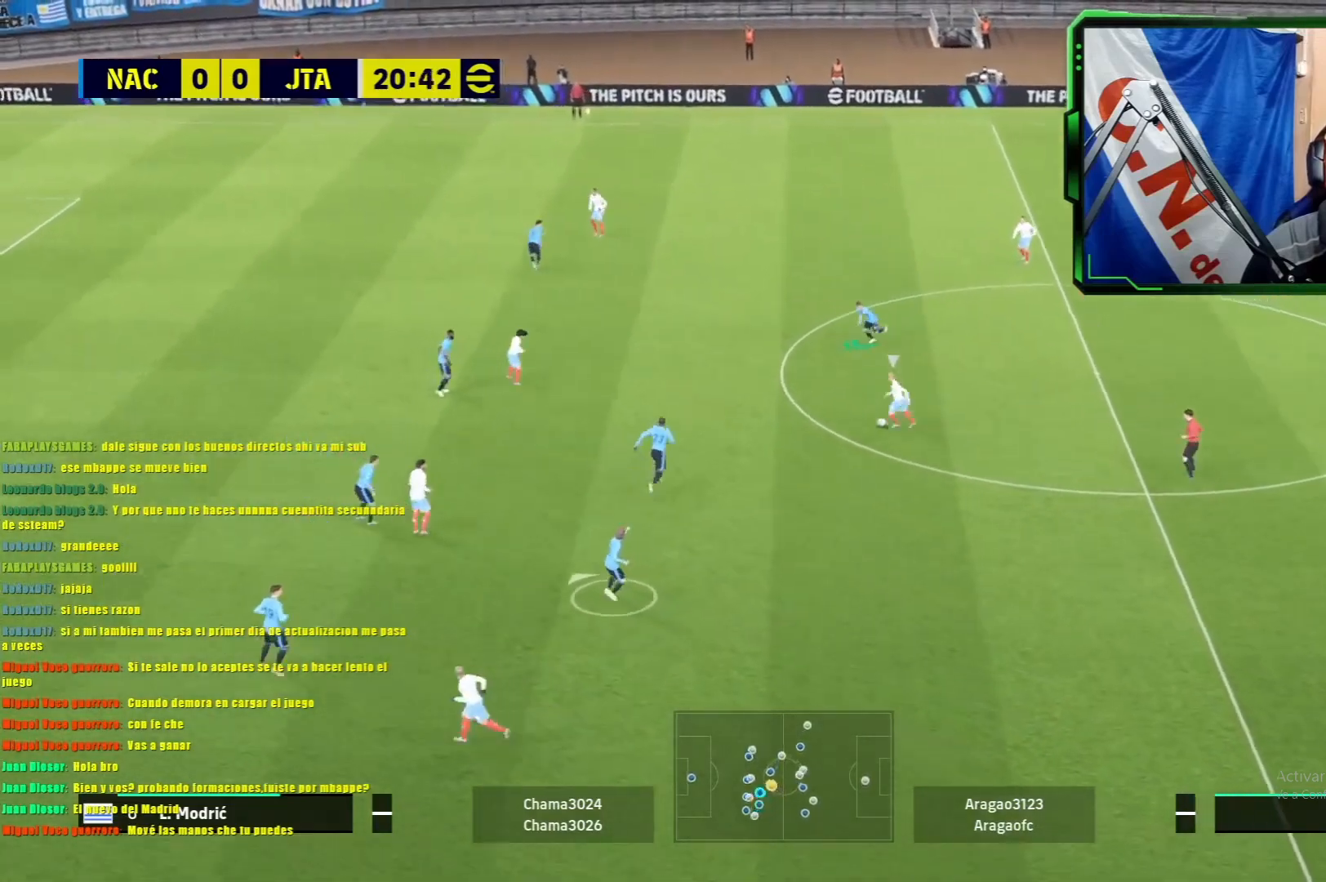
{"buttons": ["L1", "R1"], "left_stick": "right", "events": [[84, "L1", "down"], [167, "R1", "down"], [284, "left_stick", "up-right"], [501, "left_stick", "right"]]}
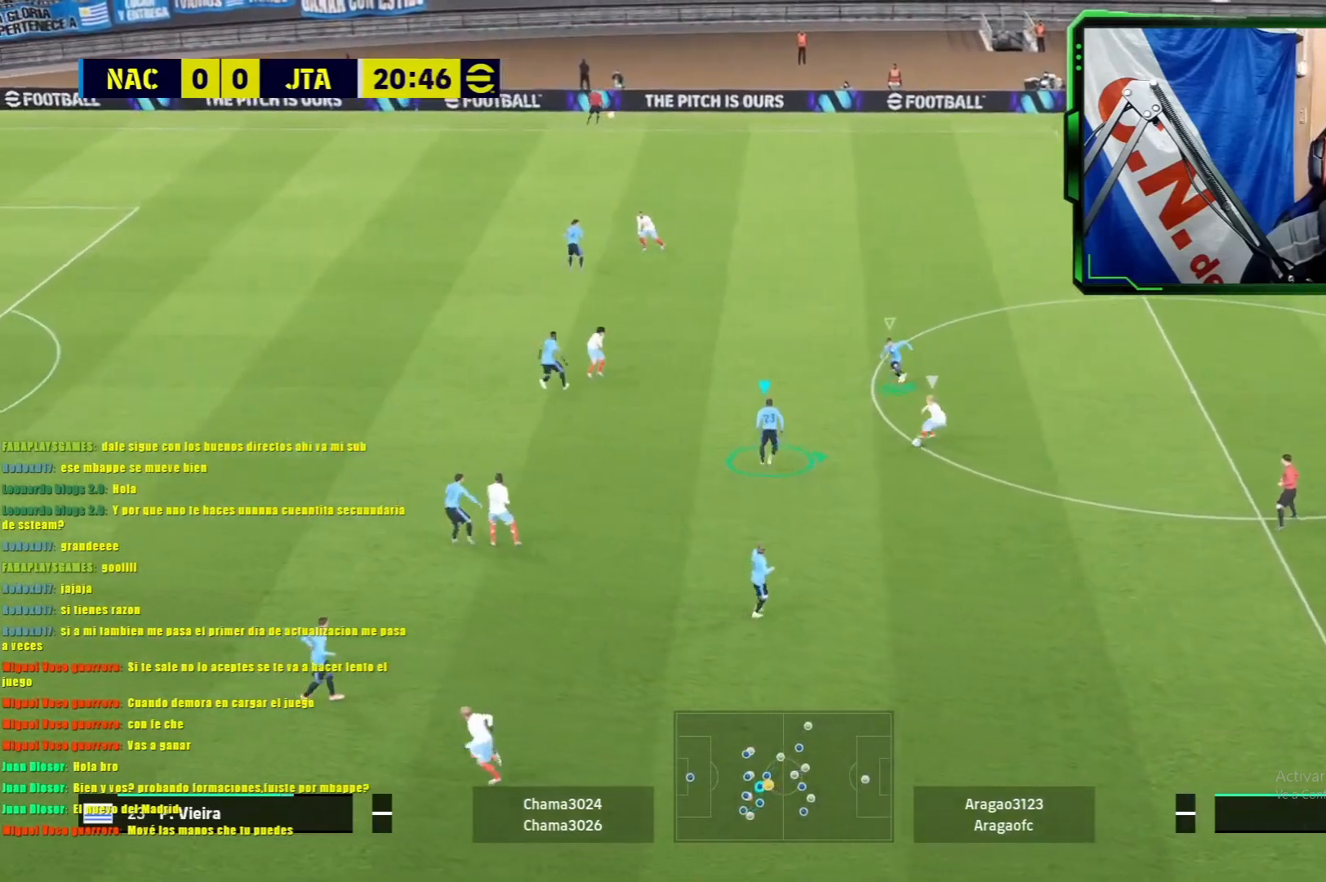
{"buttons": ["L1", "R1"], "left_stick": "down", "events": [[350, "left_stick", "down"]]}
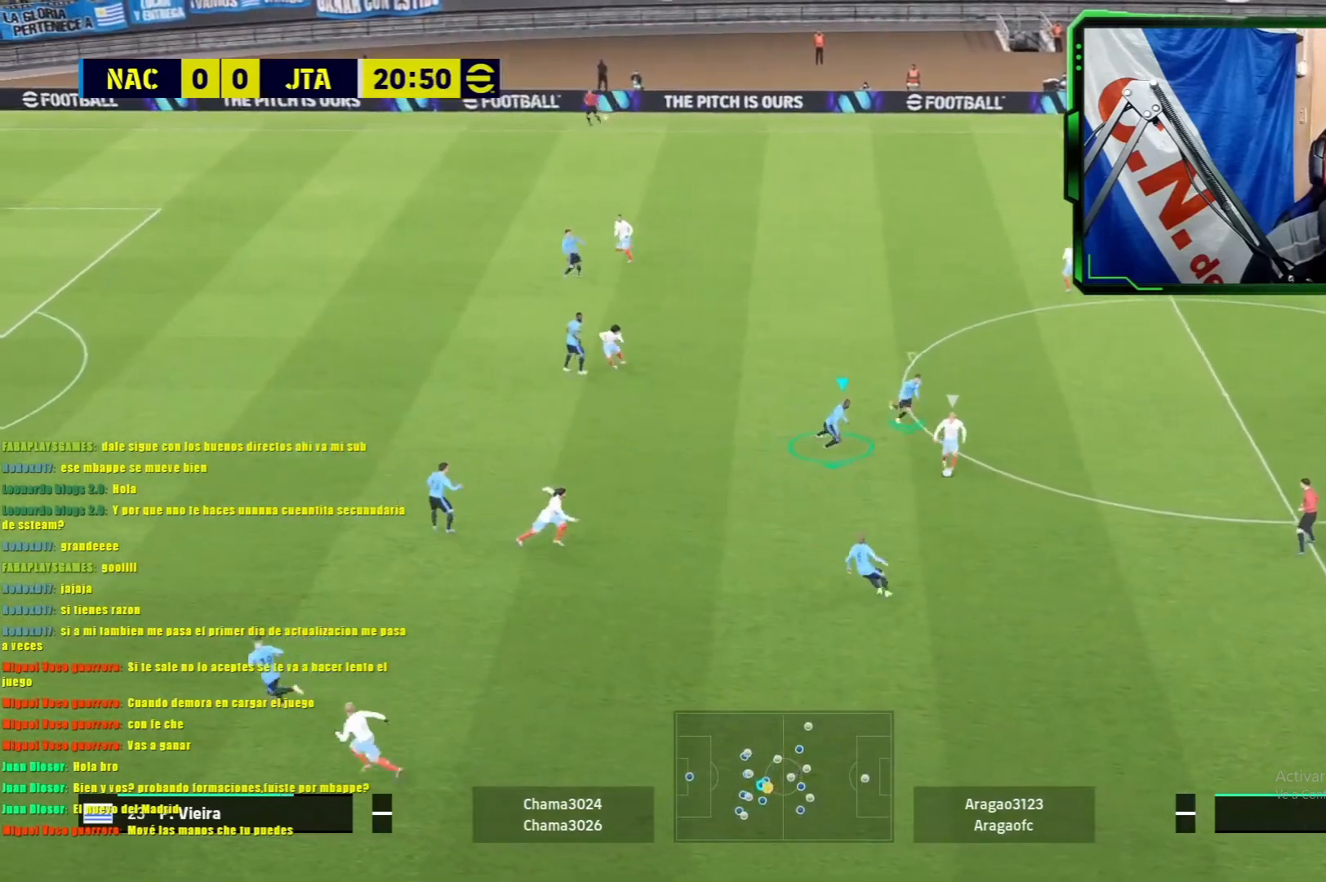
{"buttons": ["L1", "R1"], "left_stick": "right", "events": [[117, "left_stick", "down-right"], [317, "left_stick", "right"]]}
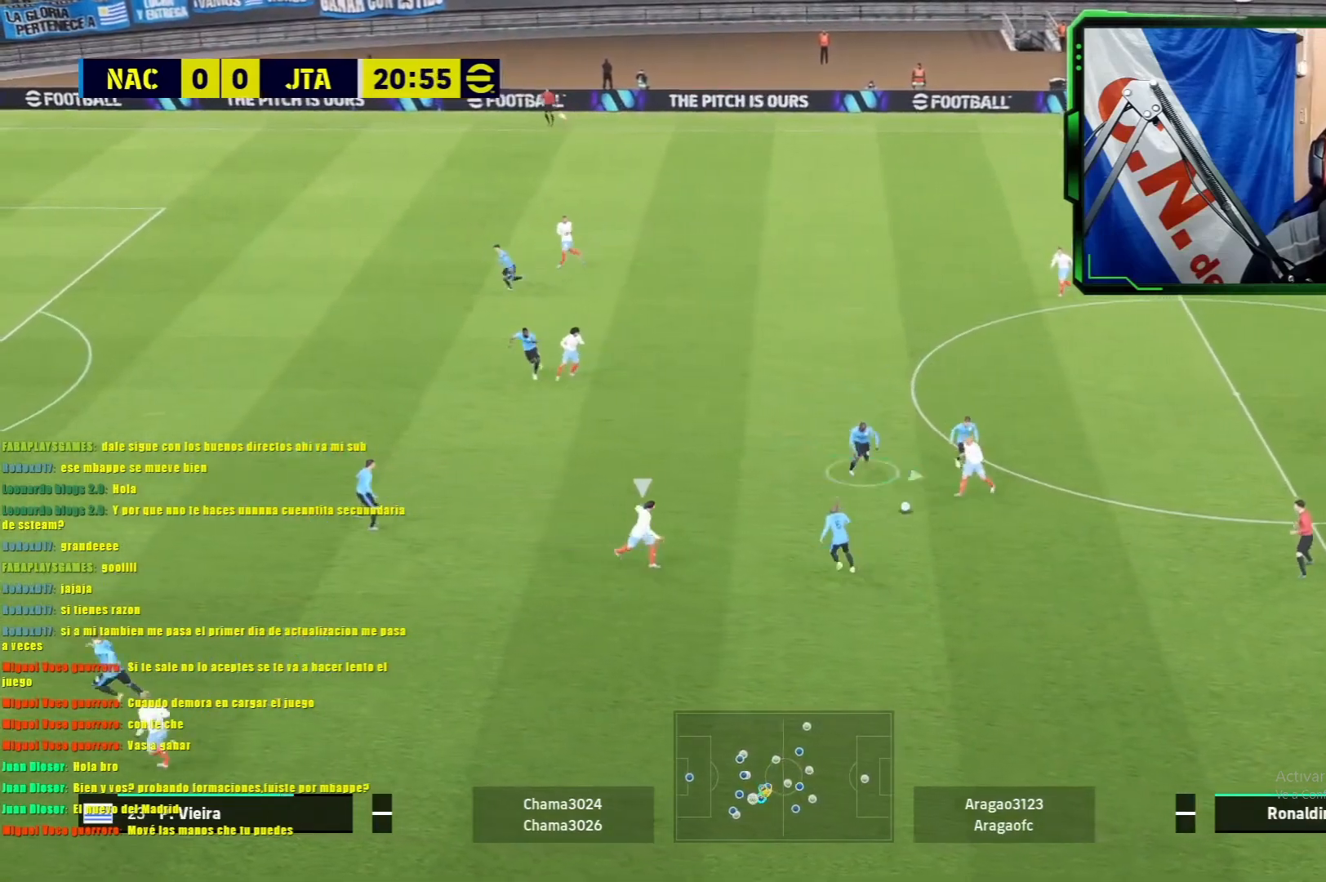
{"buttons": ["L1", "R1"], "left_stick": "right", "events": []}
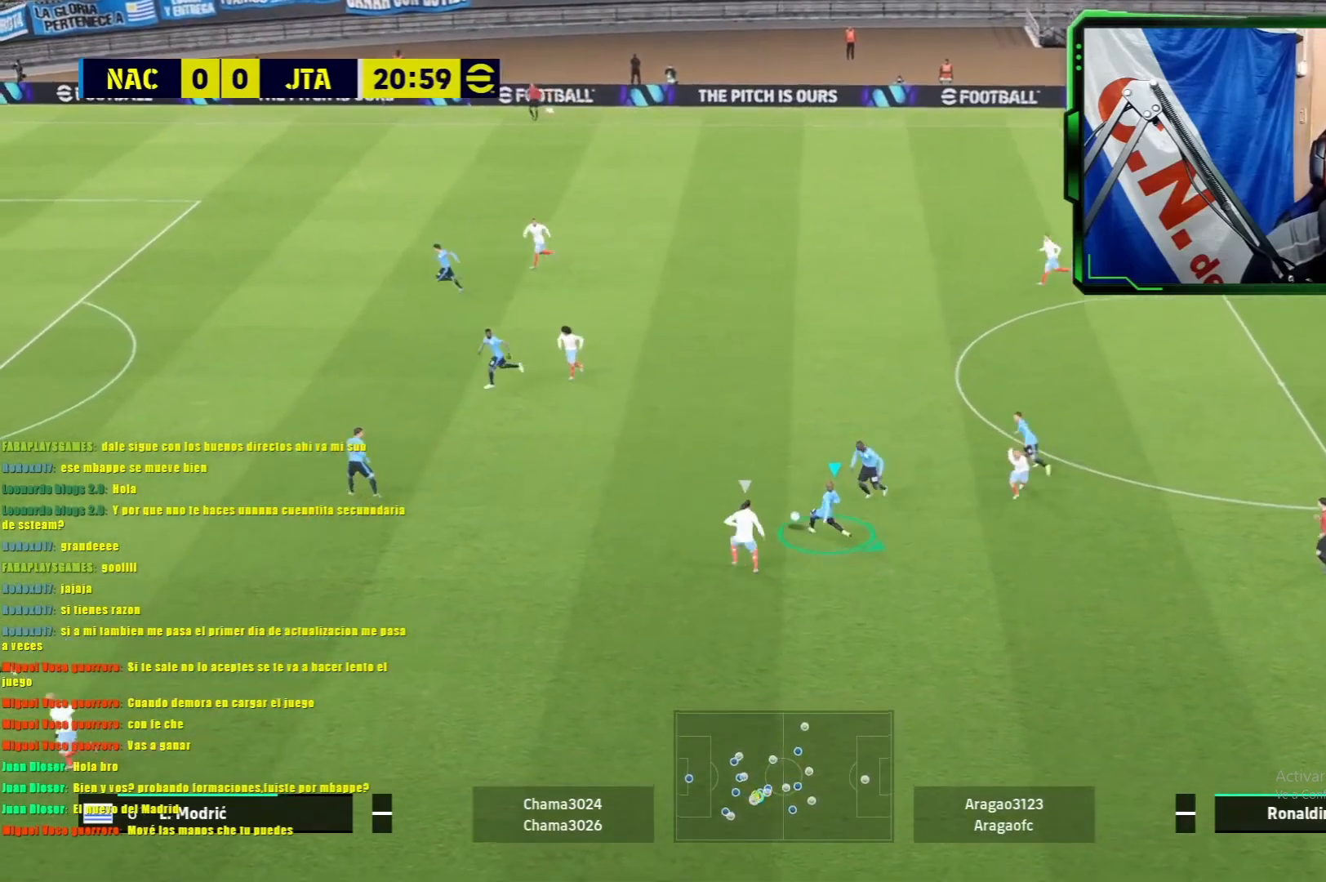
{"buttons": [], "left_stick": "right", "events": [[301, "R1", "up"], [367, "L1", "up"]]}
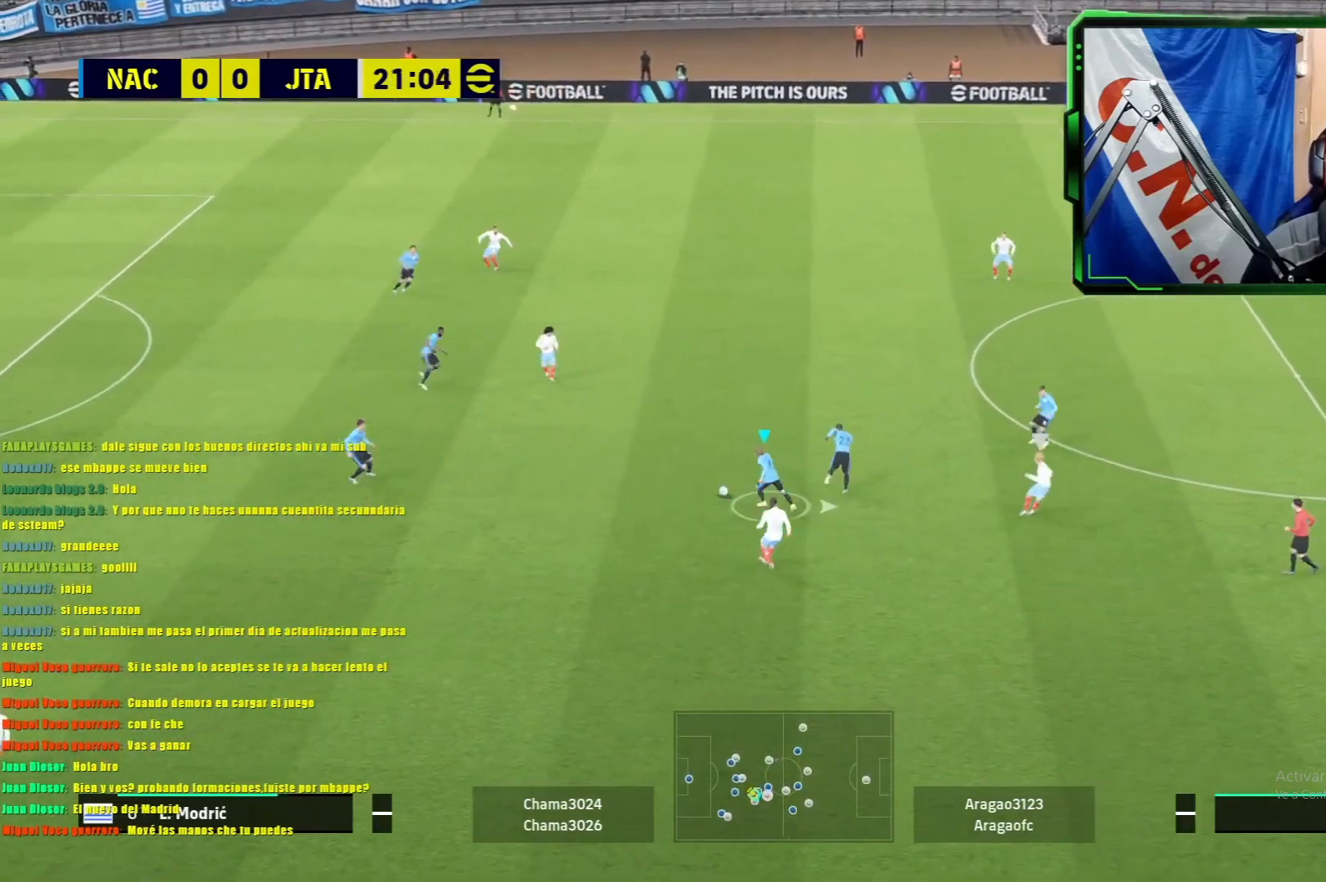
{"buttons": ["TRIANGLE"], "left_stick": "up-right", "events": [[233, "left_stick", "up-right"], [467, "TRIANGLE", "down"]]}
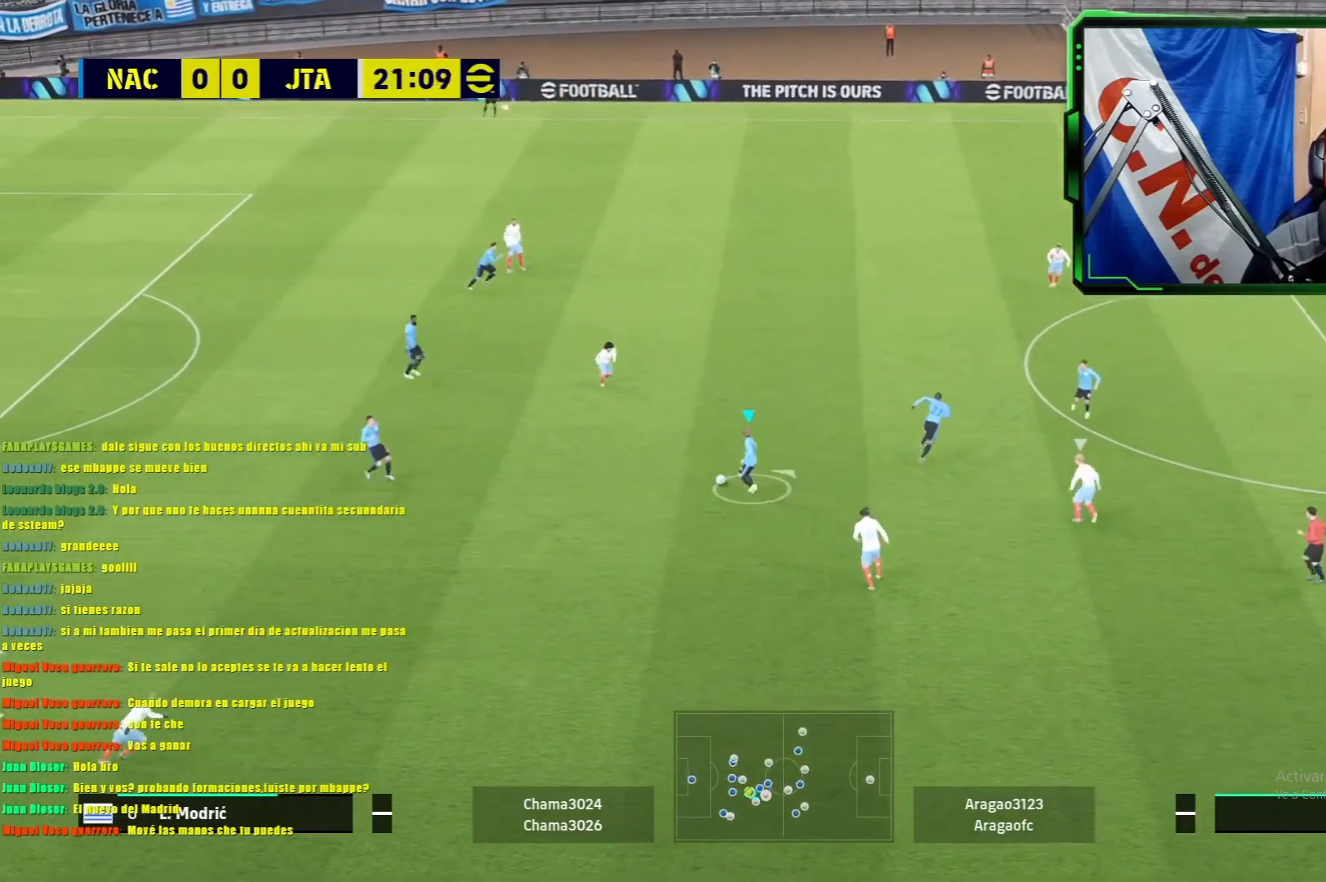
{"buttons": [], "left_stick": "up-right", "events": [[84, "TRIANGLE", "up"]]}
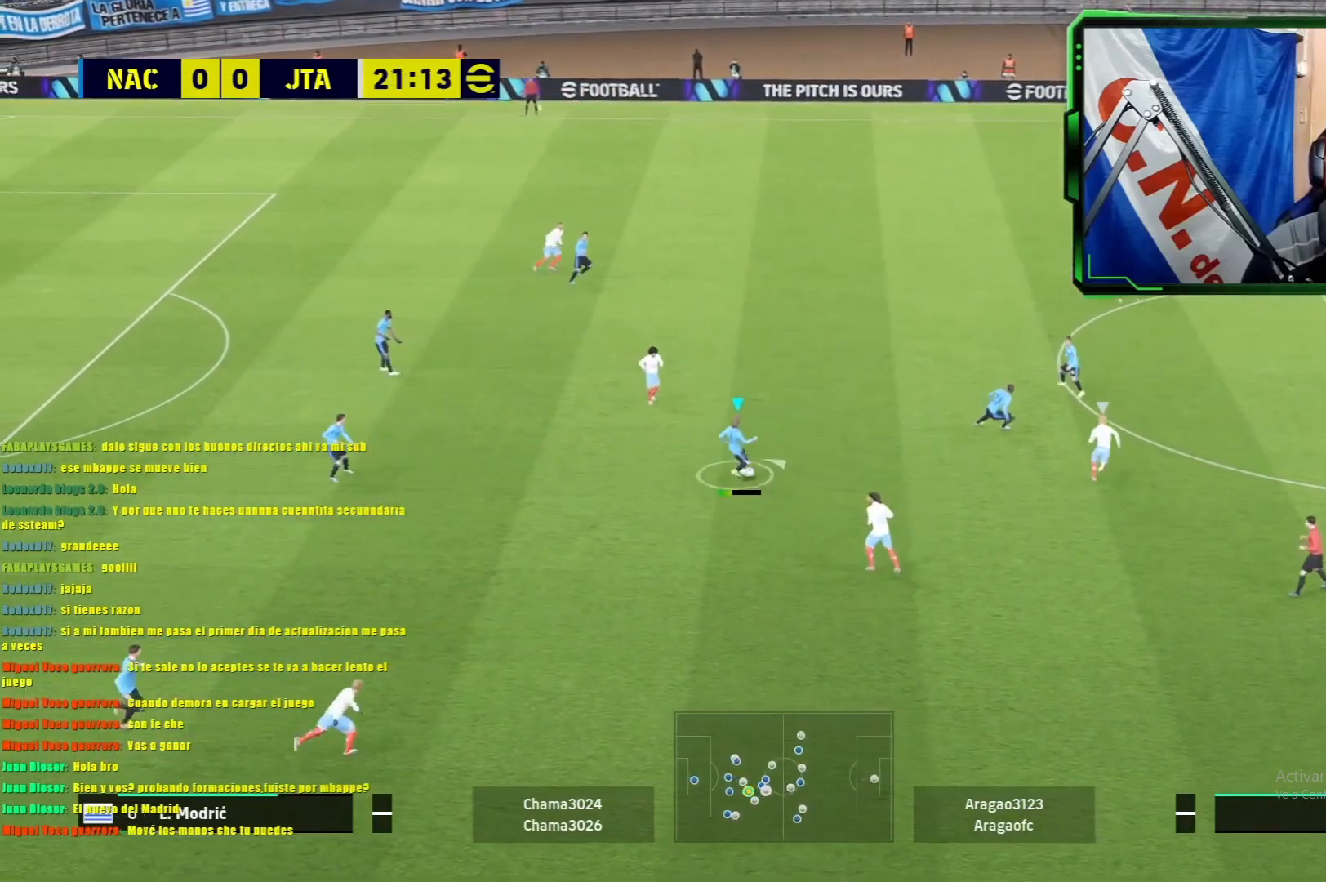
{"buttons": [], "left_stick": "right", "events": [[17, "left_stick", "center"], [434, "left_stick", "right"]]}
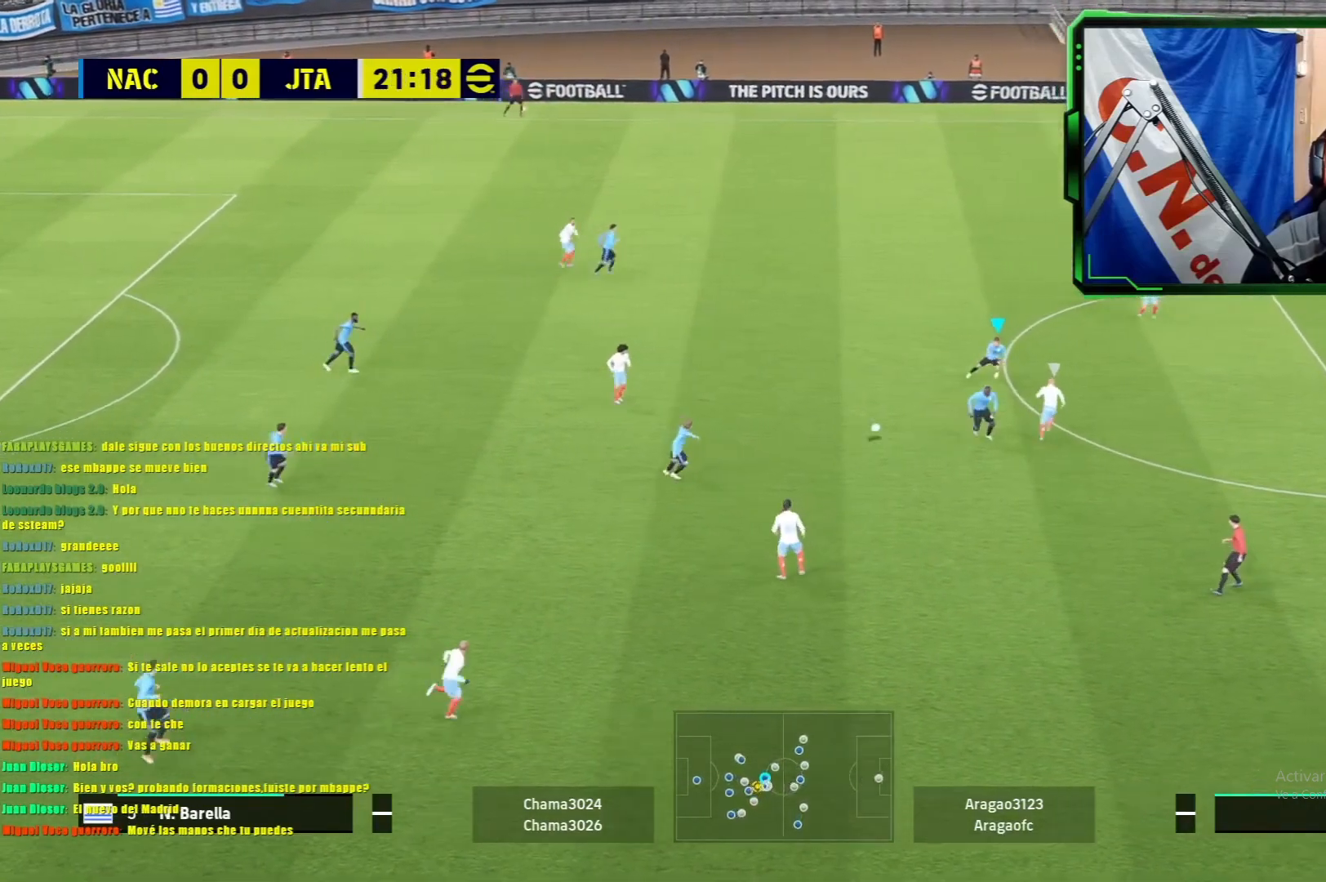
{"buttons": [], "left_stick": "right", "events": [[67, "TRIANGLE", "down"], [201, "TRIANGLE", "up"]]}
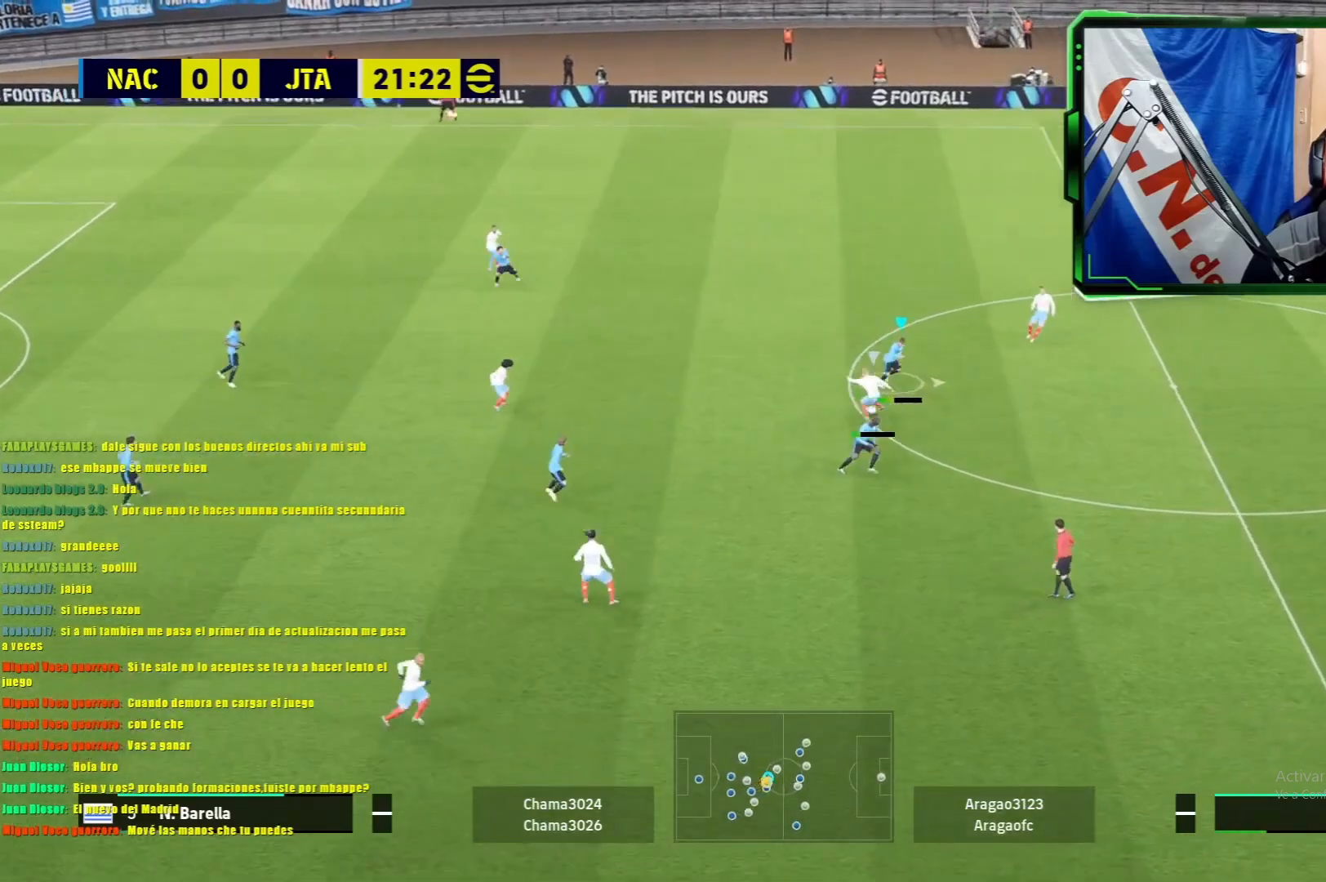
{"buttons": ["L1", "R1"], "left_stick": "up-right", "events": [[184, "L1", "down"], [184, "left_stick", "up"], [250, "R1", "down"], [267, "left_stick", "up-left"], [467, "left_stick", "up-right"]]}
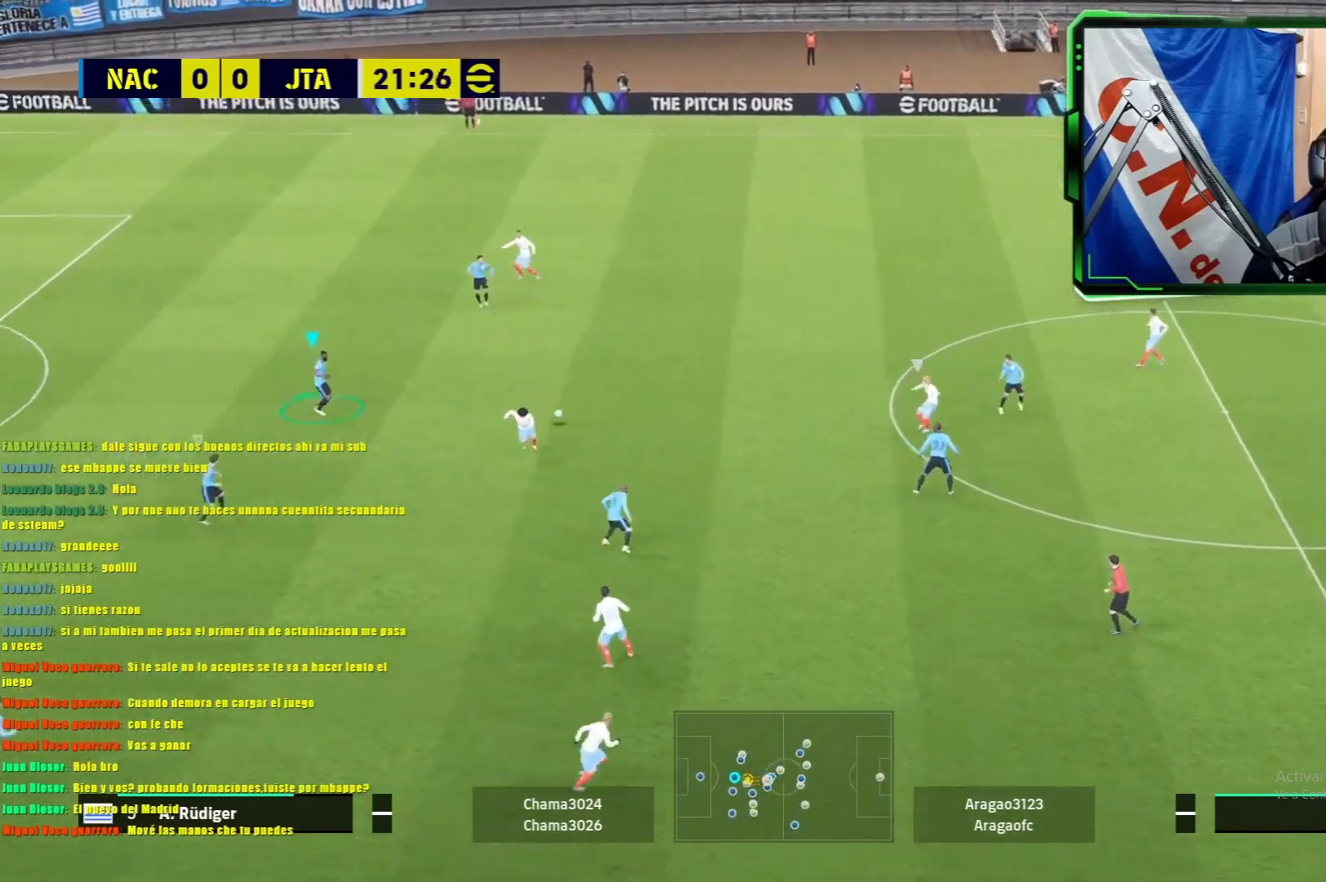
{"buttons": ["L1"], "left_stick": "up-right", "events": [[317, "R1", "up"]]}
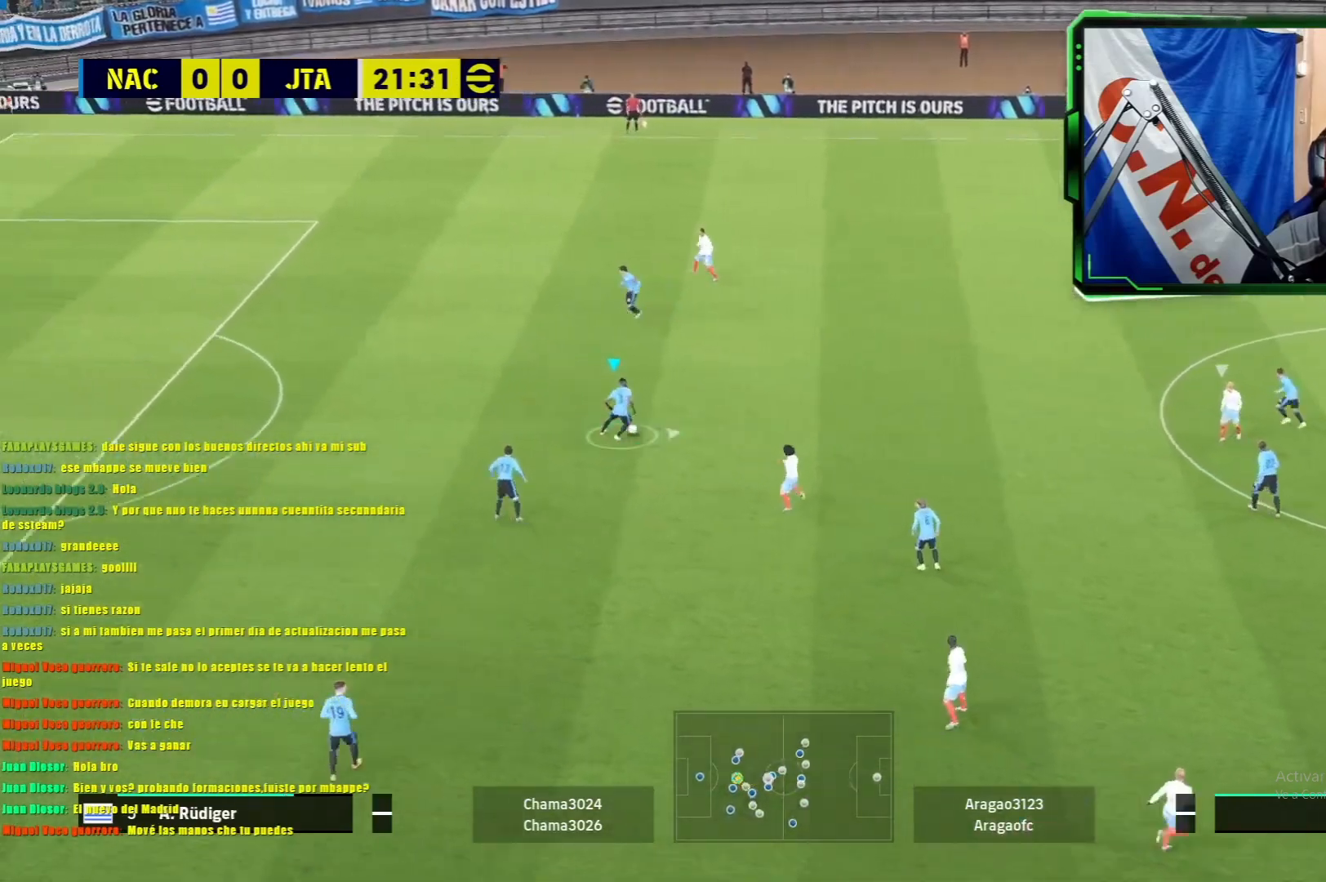
{"buttons": ["TRIANGLE"], "left_stick": "up-right", "events": [[417, "L1", "up"], [501, "TRIANGLE", "down"]]}
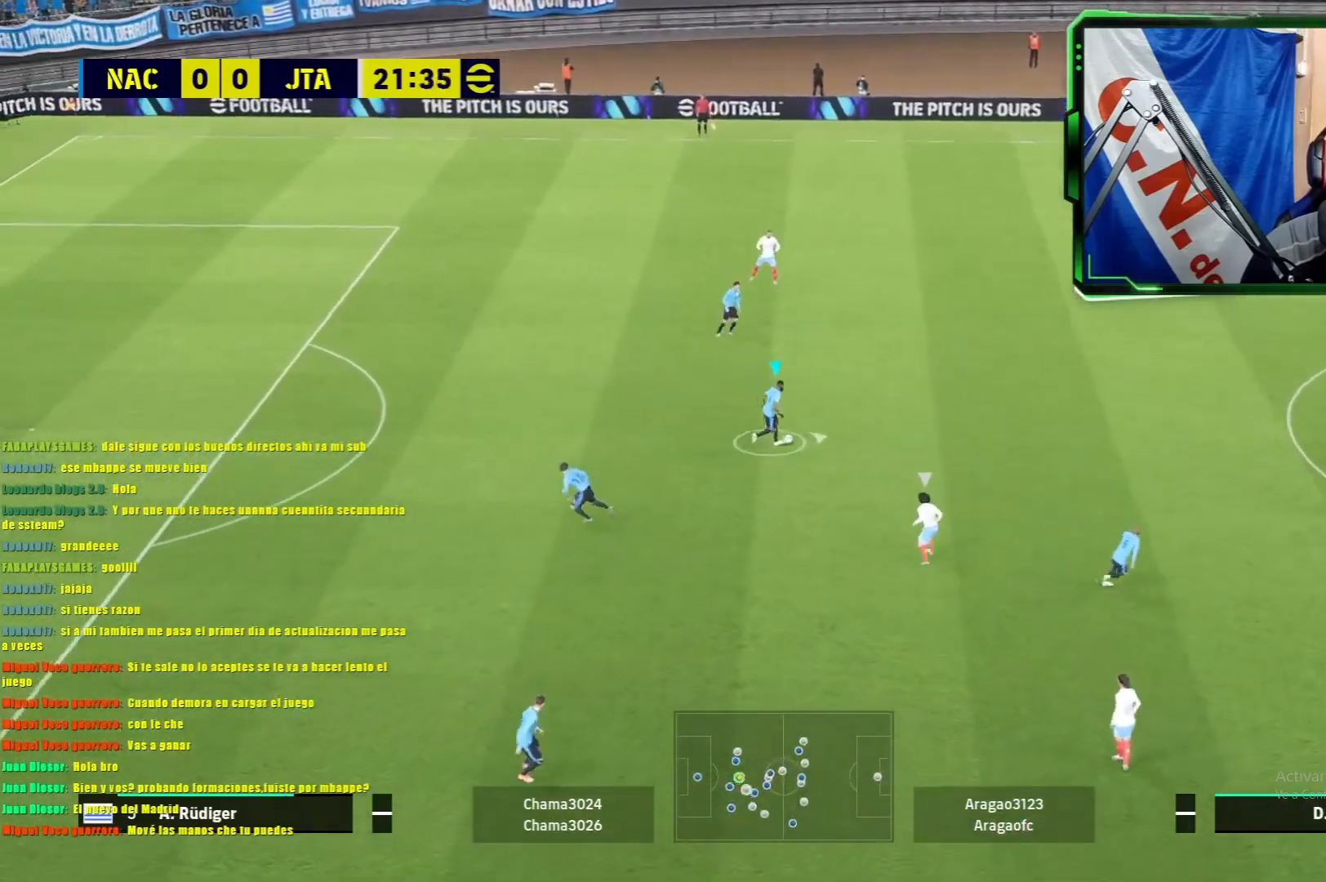
{"buttons": [], "left_stick": "up-right", "events": [[33, "L2", "down"], [133, "TRIANGLE", "up"], [166, "L2", "up"]]}
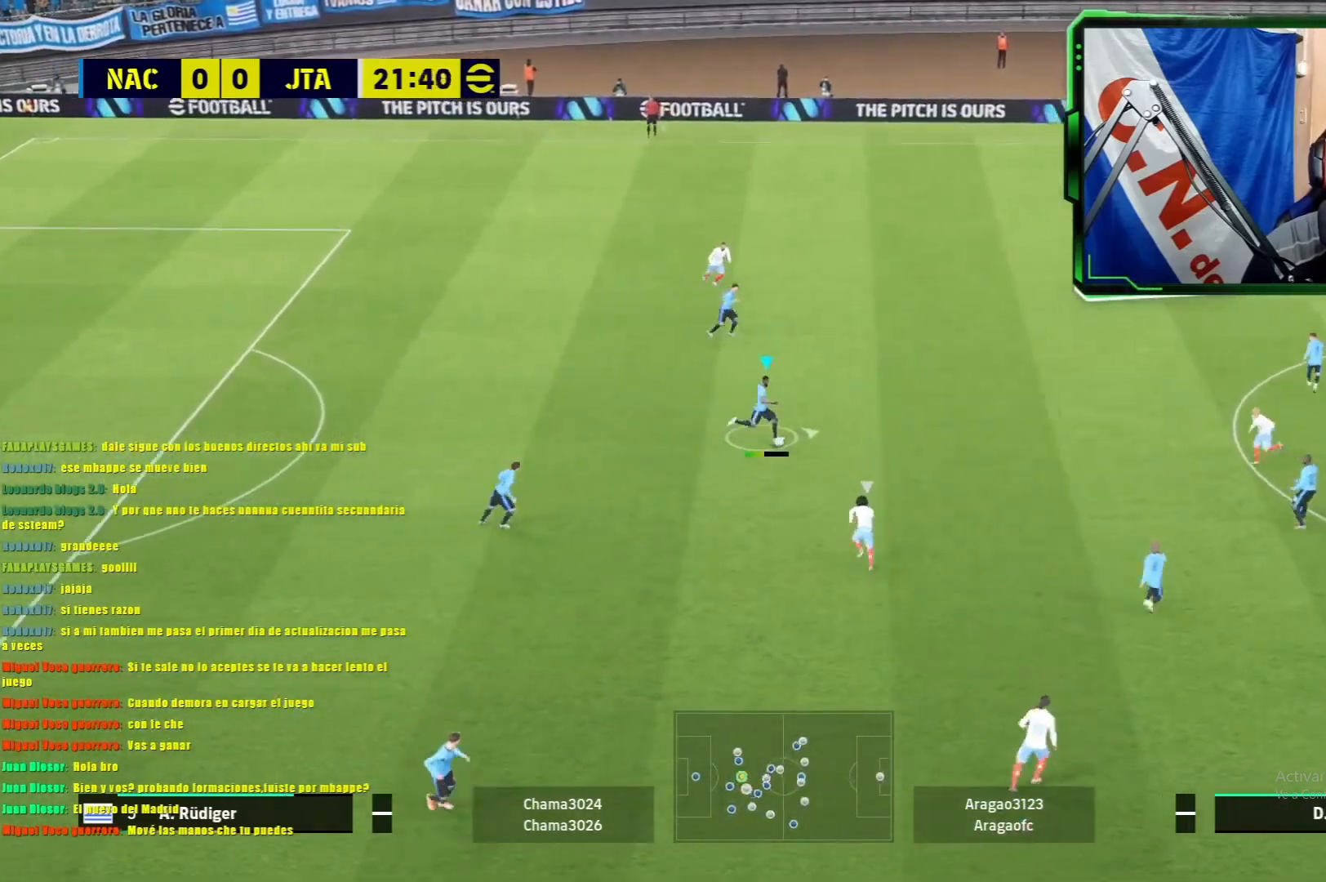
{"buttons": [], "left_stick": "center", "events": [[100, "left_stick", "center"]]}
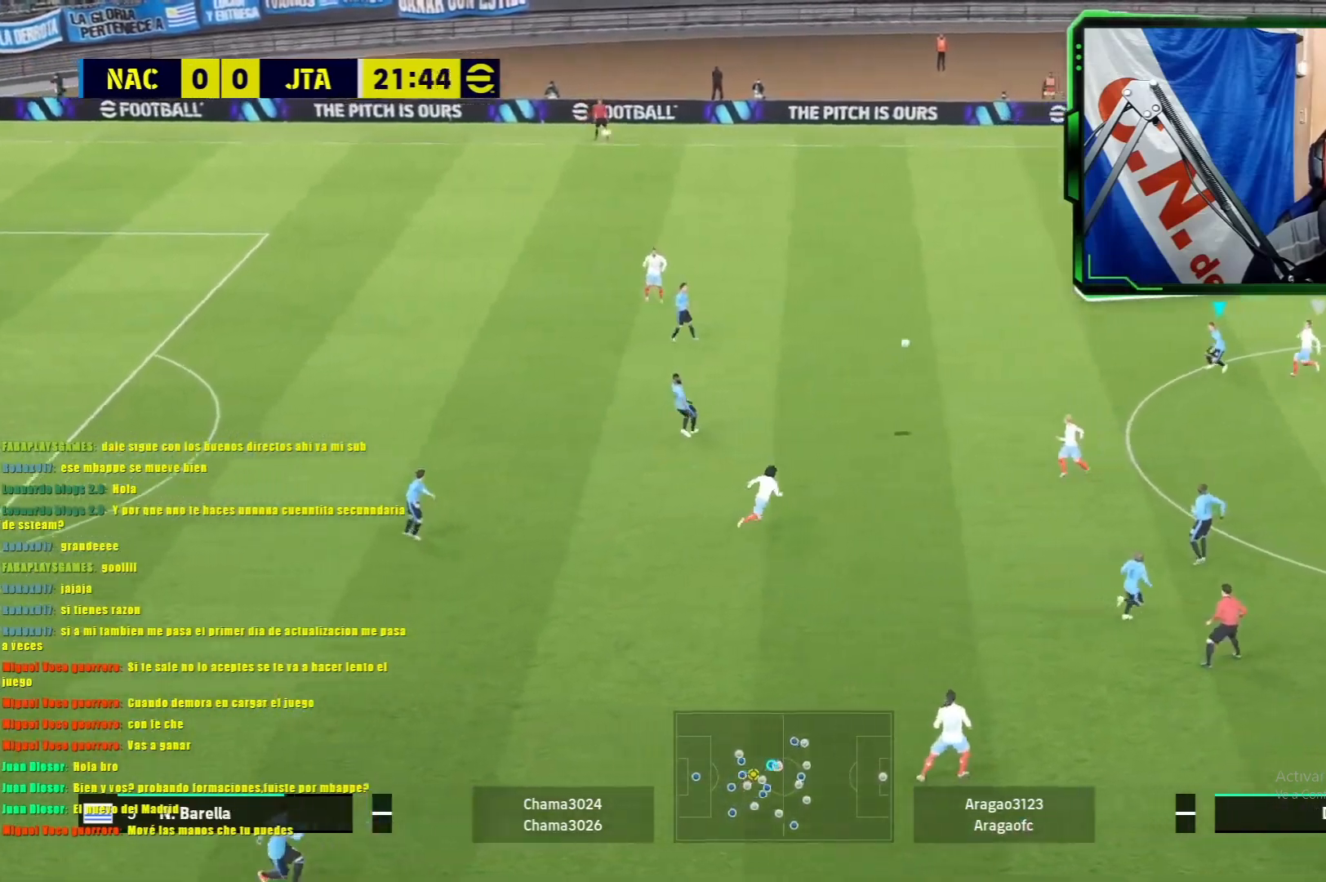
{"buttons": [], "left_stick": "right", "events": [[50, "left_stick", "right"], [83, "CROSS", "down"], [217, "CROSS", "up"]]}
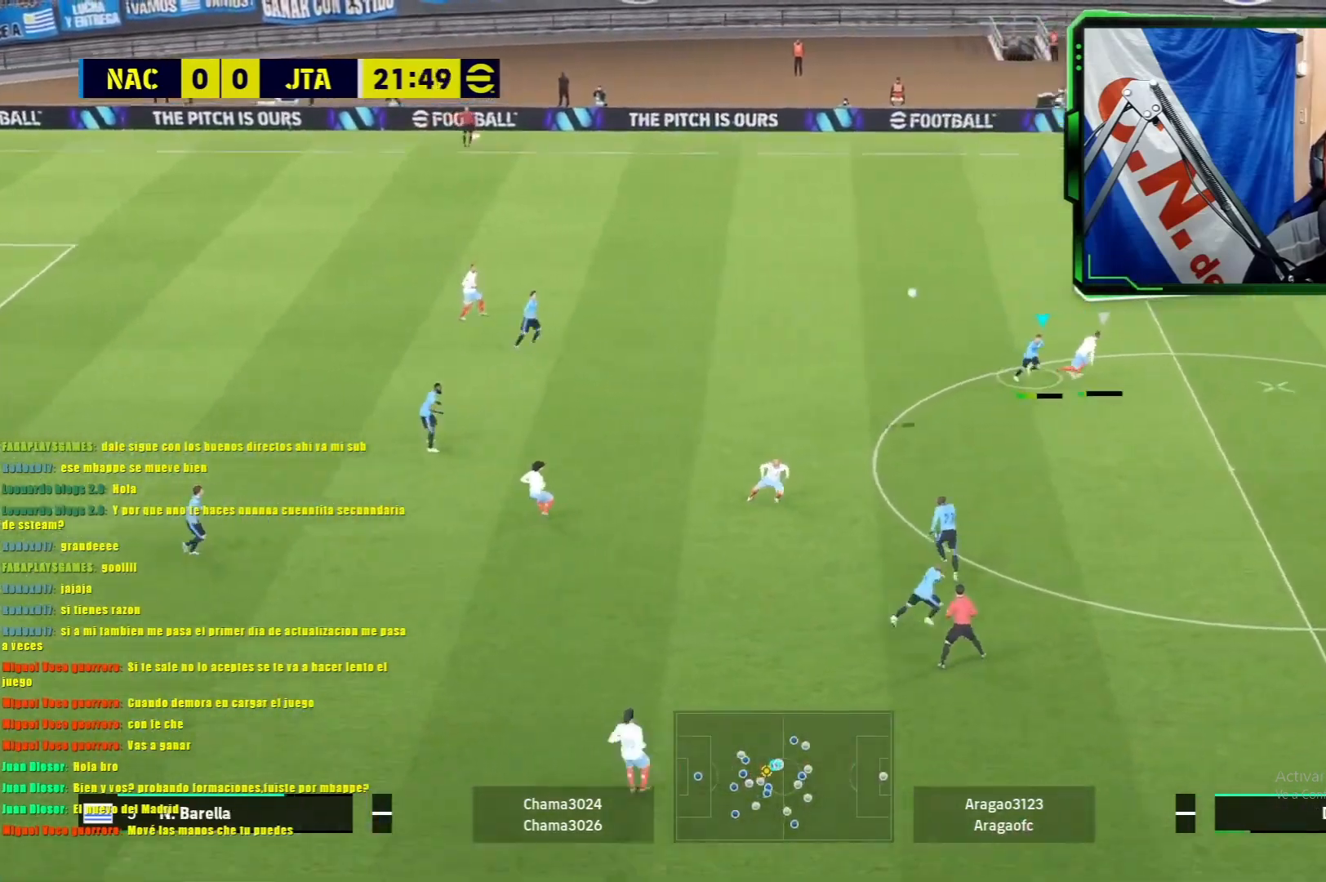
{"buttons": [], "left_stick": "right", "events": []}
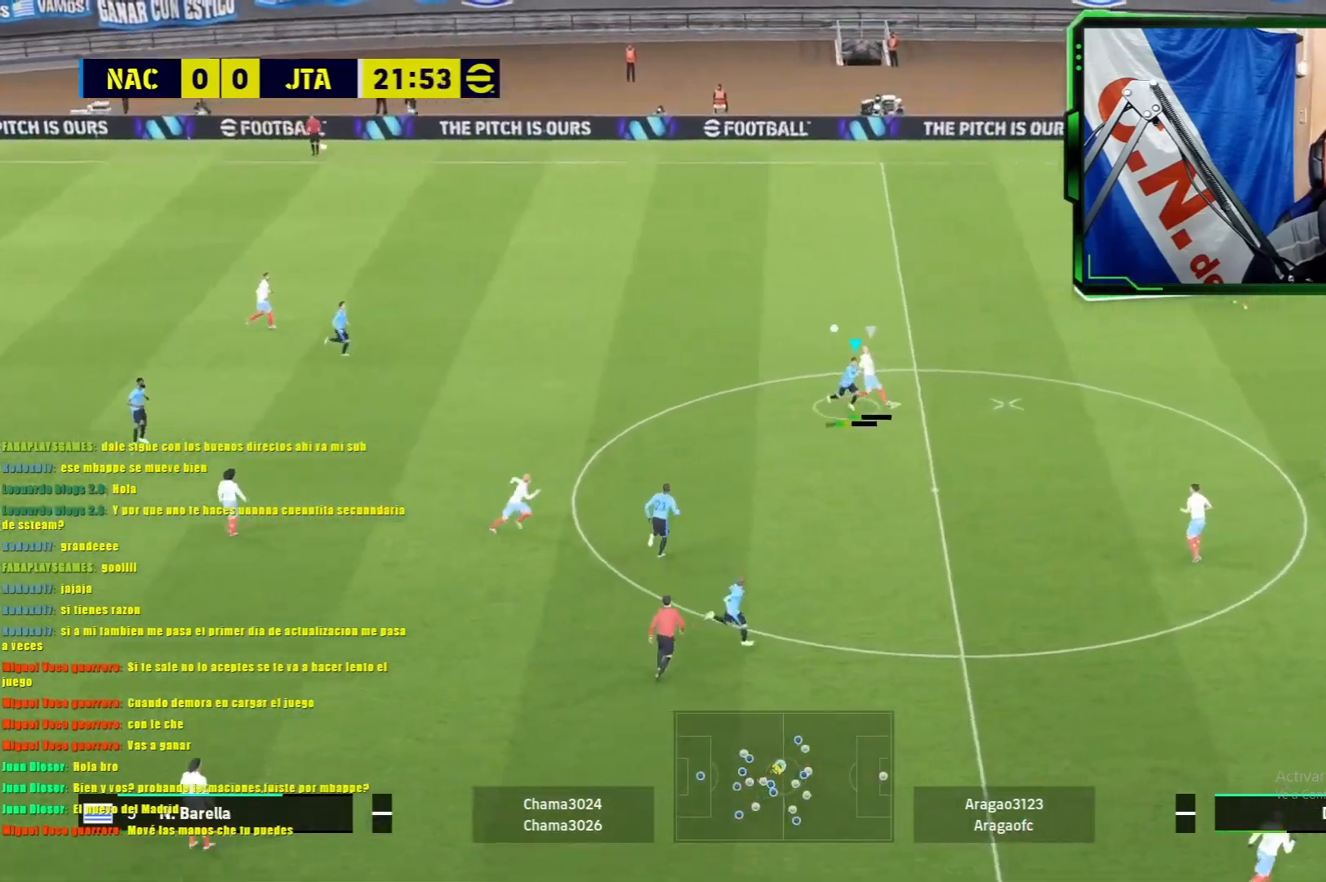
{"buttons": [], "left_stick": "right", "events": []}
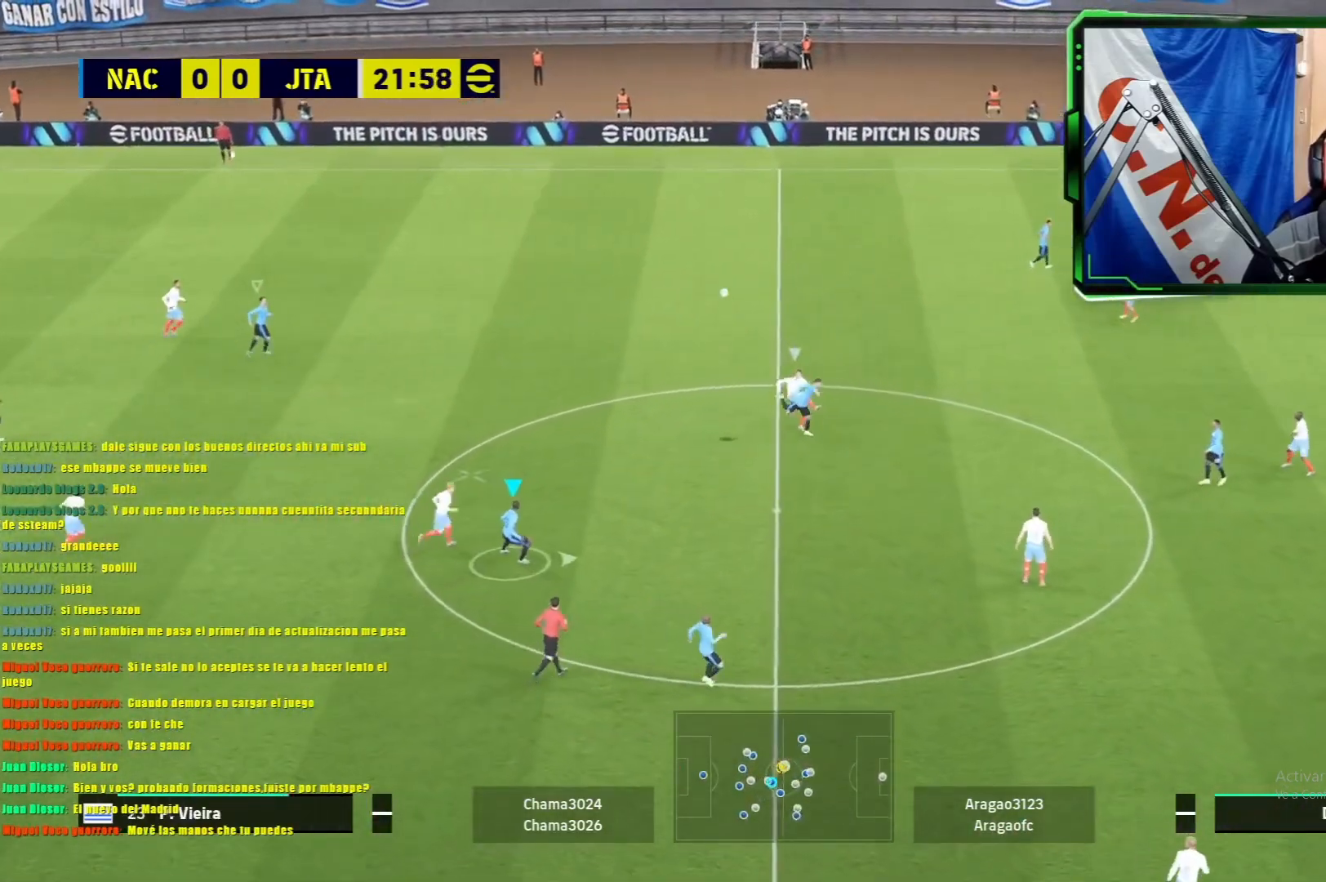
{"buttons": ["L1", "R1"], "left_stick": "up-right", "events": [[234, "left_stick", "up-right"], [250, "L1", "down"], [284, "R1", "down"]]}
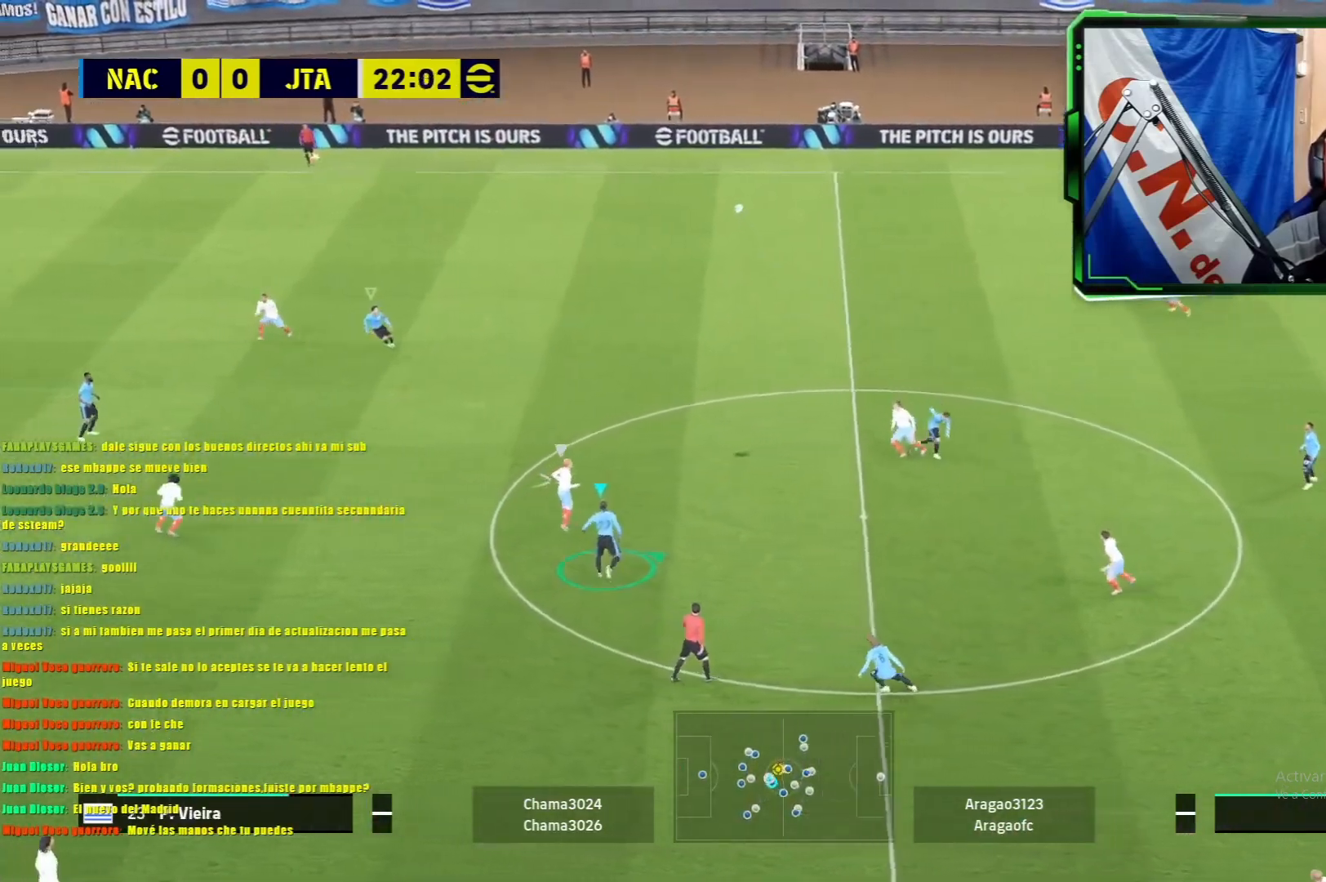
{"buttons": ["CROSS", "L1", "R1"], "left_stick": "up-right", "events": [[166, "CROSS", "down"]]}
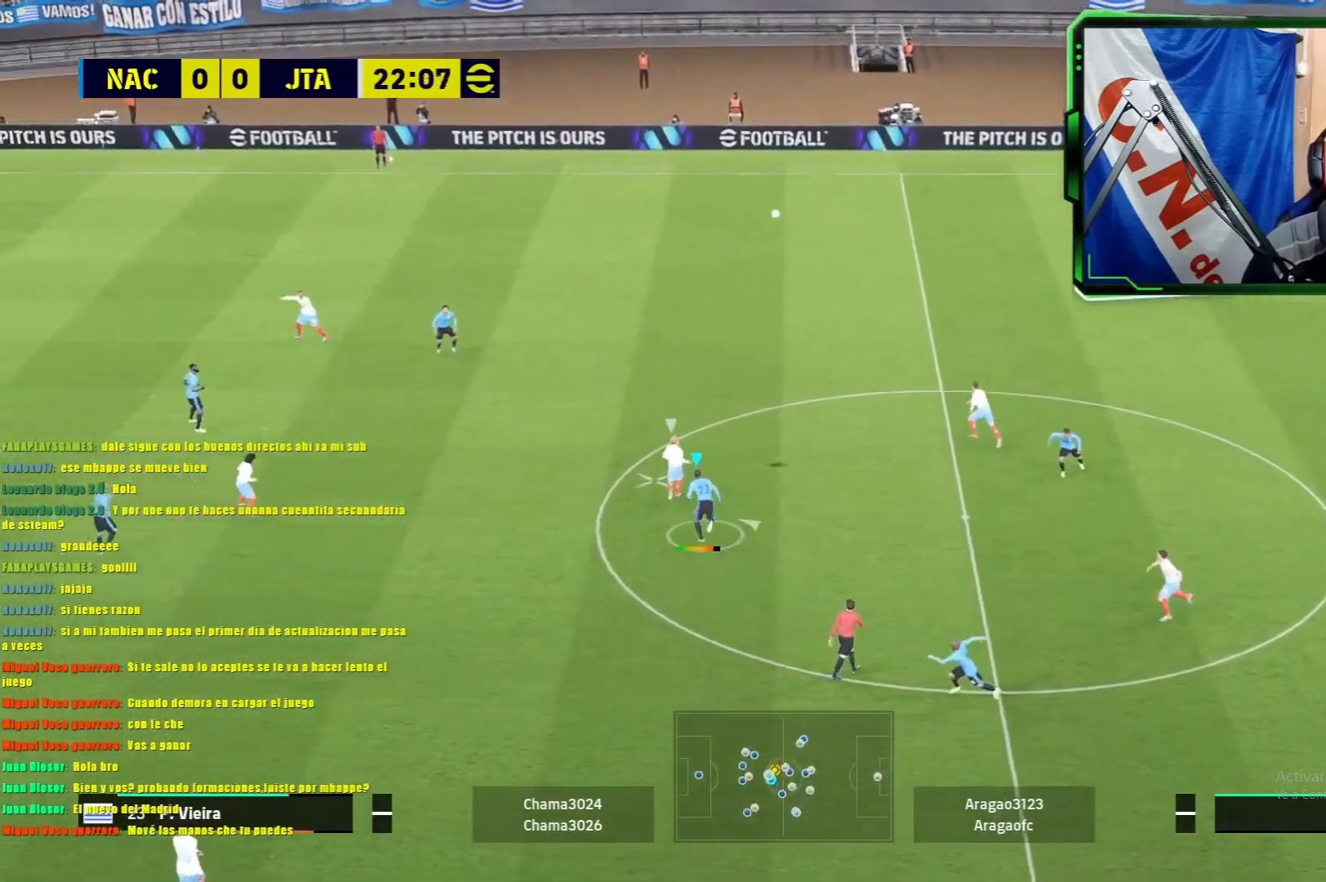
{"buttons": ["CROSS", "L1", "R1"], "left_stick": "up-right", "events": []}
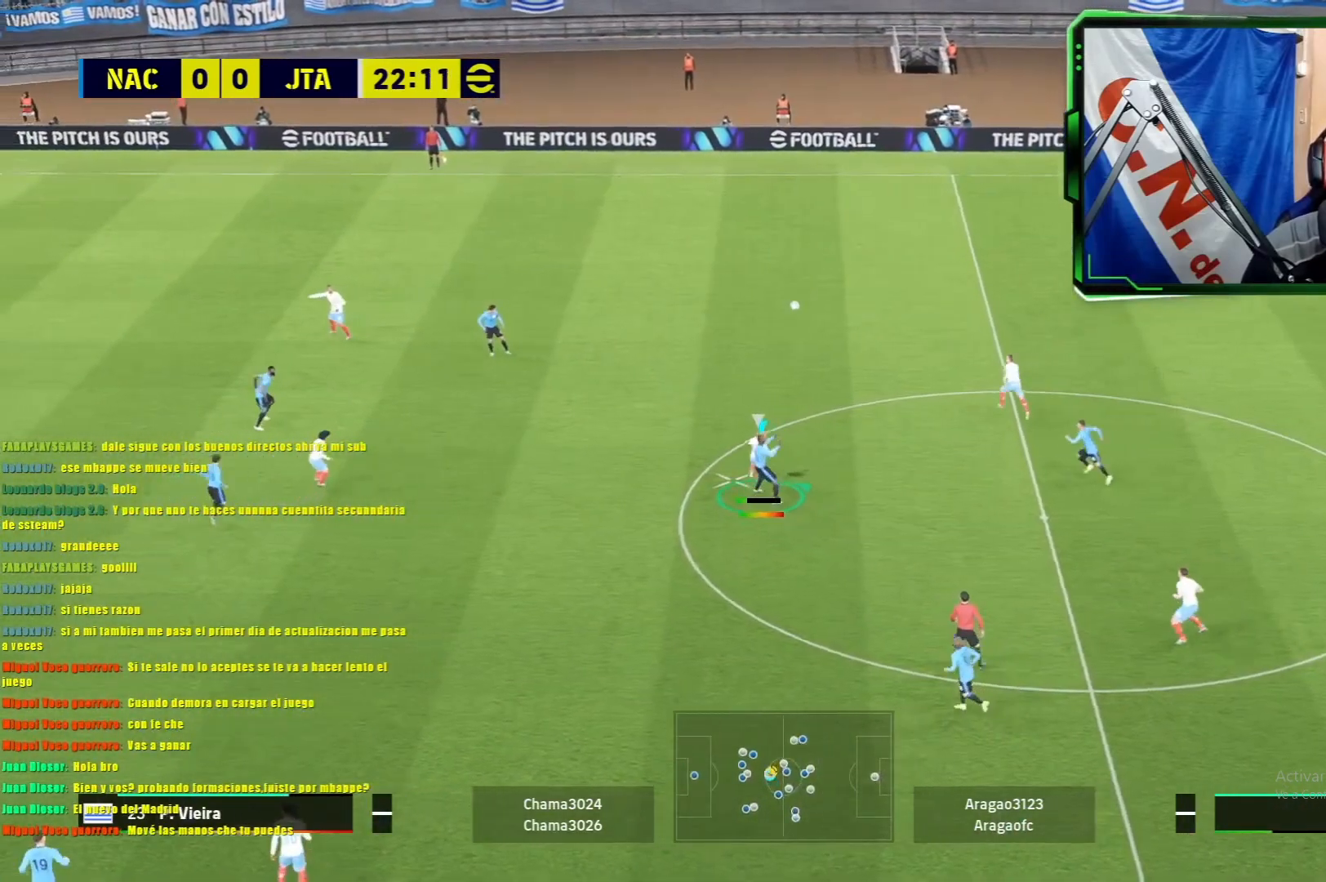
{"buttons": ["L1", "R1"], "left_stick": "up-right", "events": [[367, "CROSS", "up"]]}